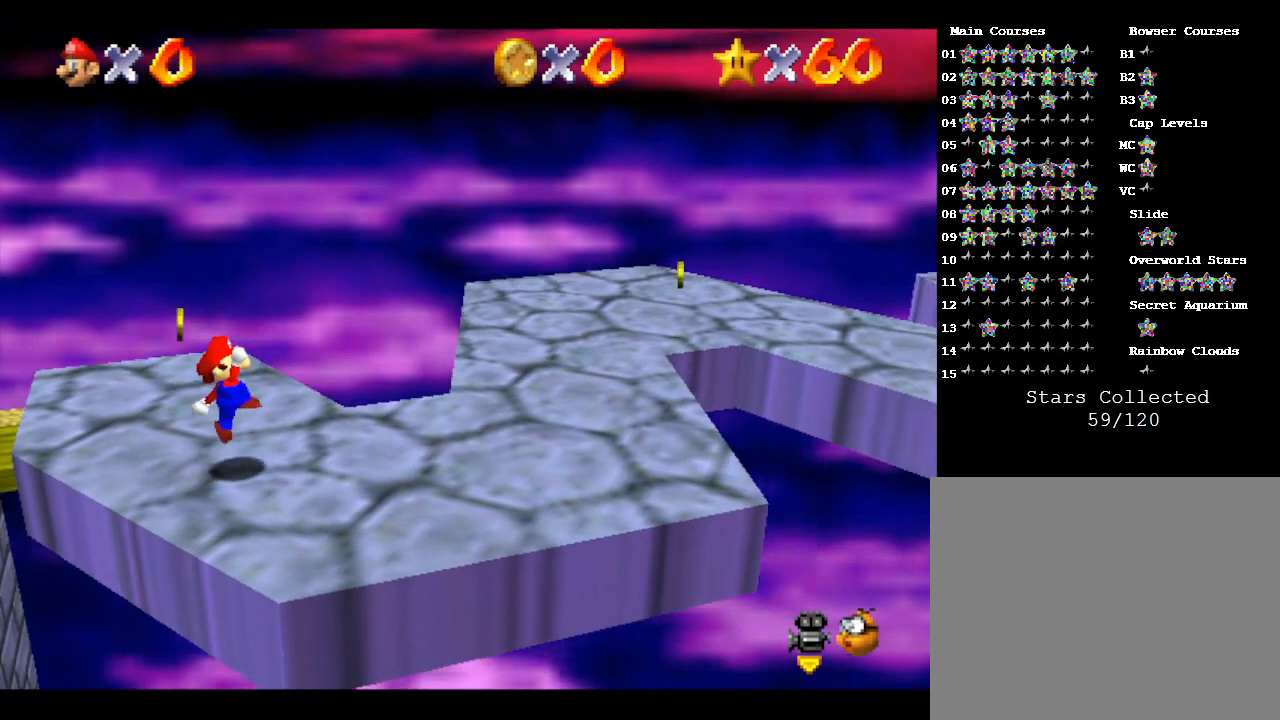
Gameplay with a controller (Nintendo layout); each line is a JSON object with the inputs held at the frame after it. "events" lists button and stick changes between this image and that frame as [ms after this image, input, new state], when the widget could be followed in between. Not read: L3 R3.
{"buttons": [], "left_stick": "right", "events": []}
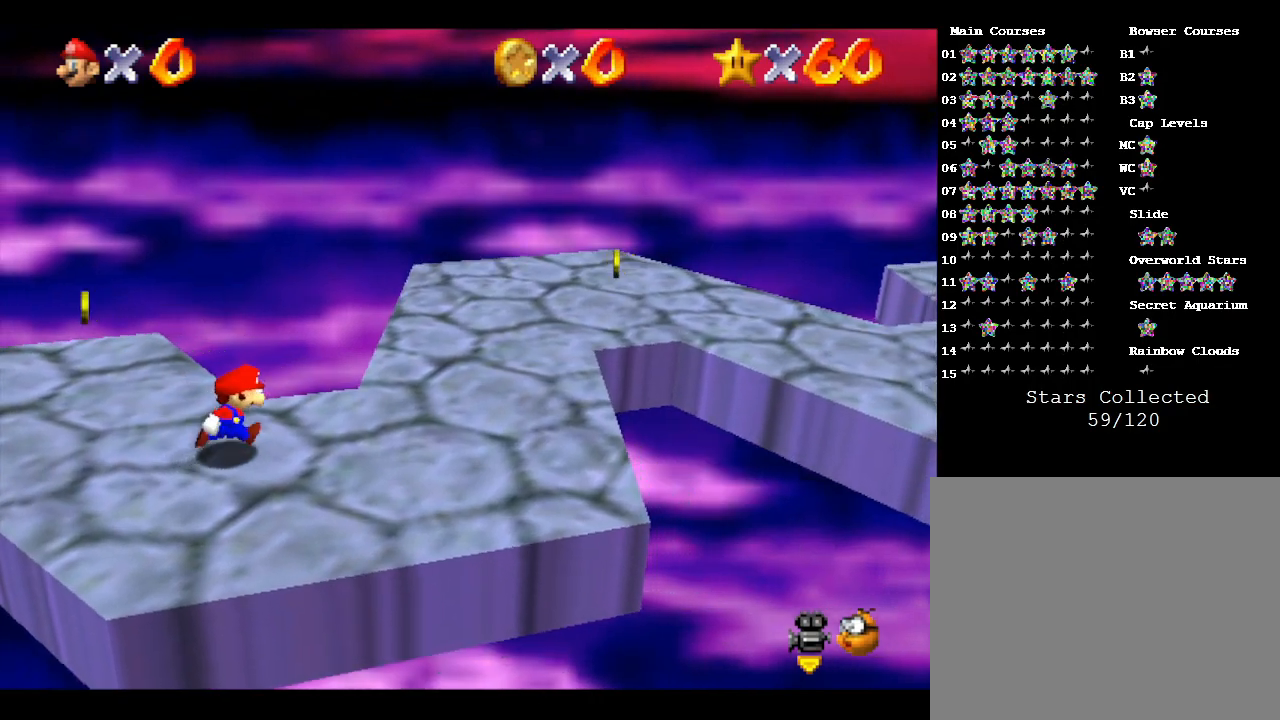
{"buttons": ["A"], "left_stick": "up", "events": [[67, "A", "down"], [333, "left_stick", "up-right"], [433, "left_stick", "up"]]}
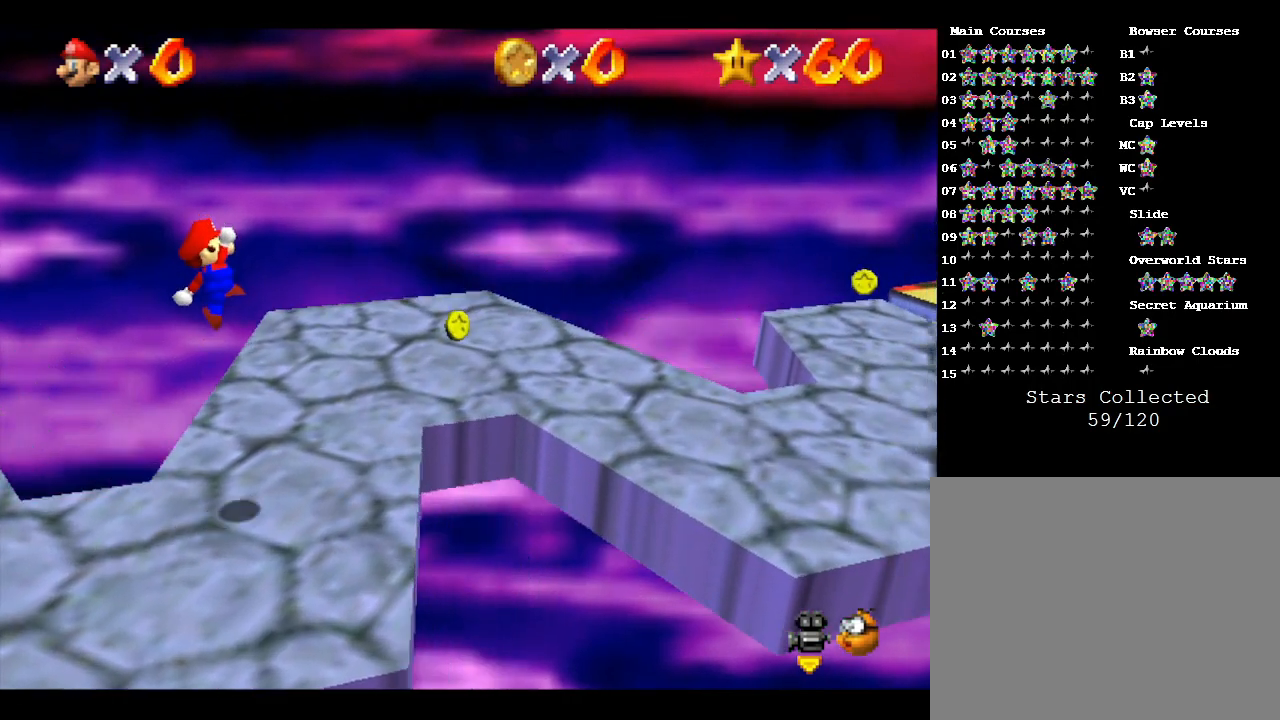
{"buttons": ["A"], "left_stick": "up", "events": [[300, "A", "up"], [483, "A", "down"]]}
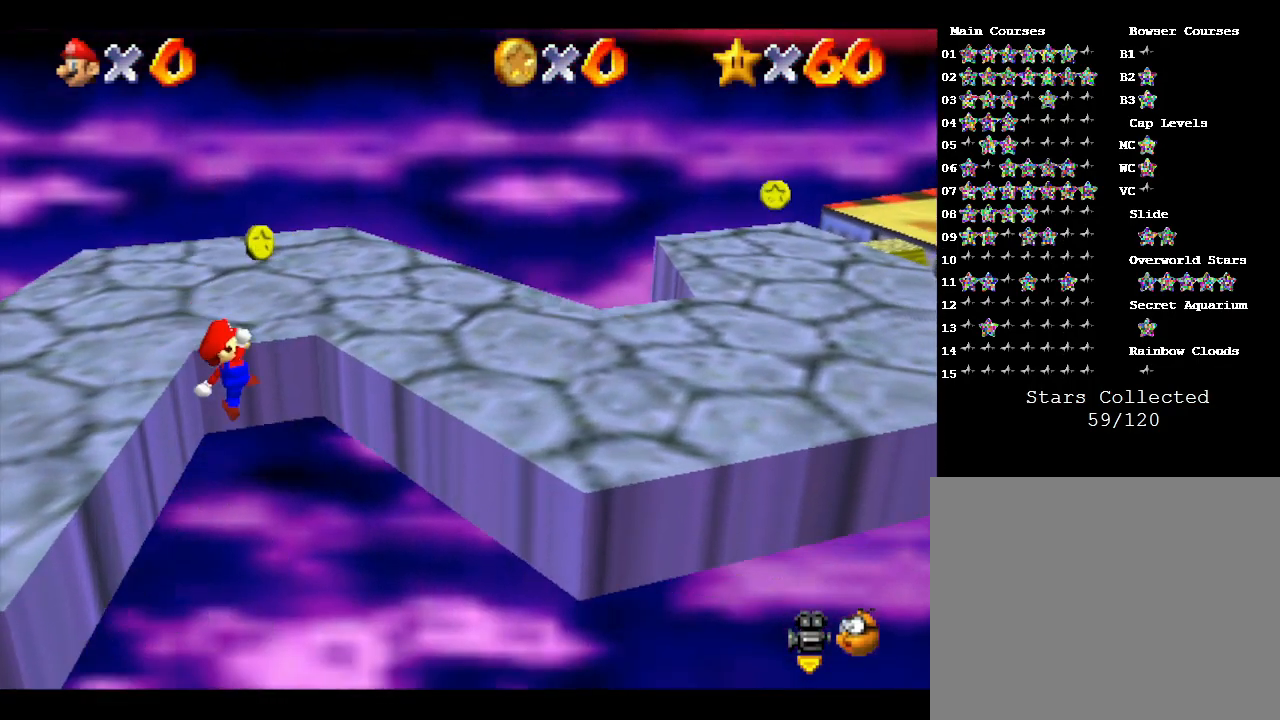
{"buttons": [], "left_stick": "up-right", "events": [[233, "left_stick", "up-right"], [350, "A", "up"]]}
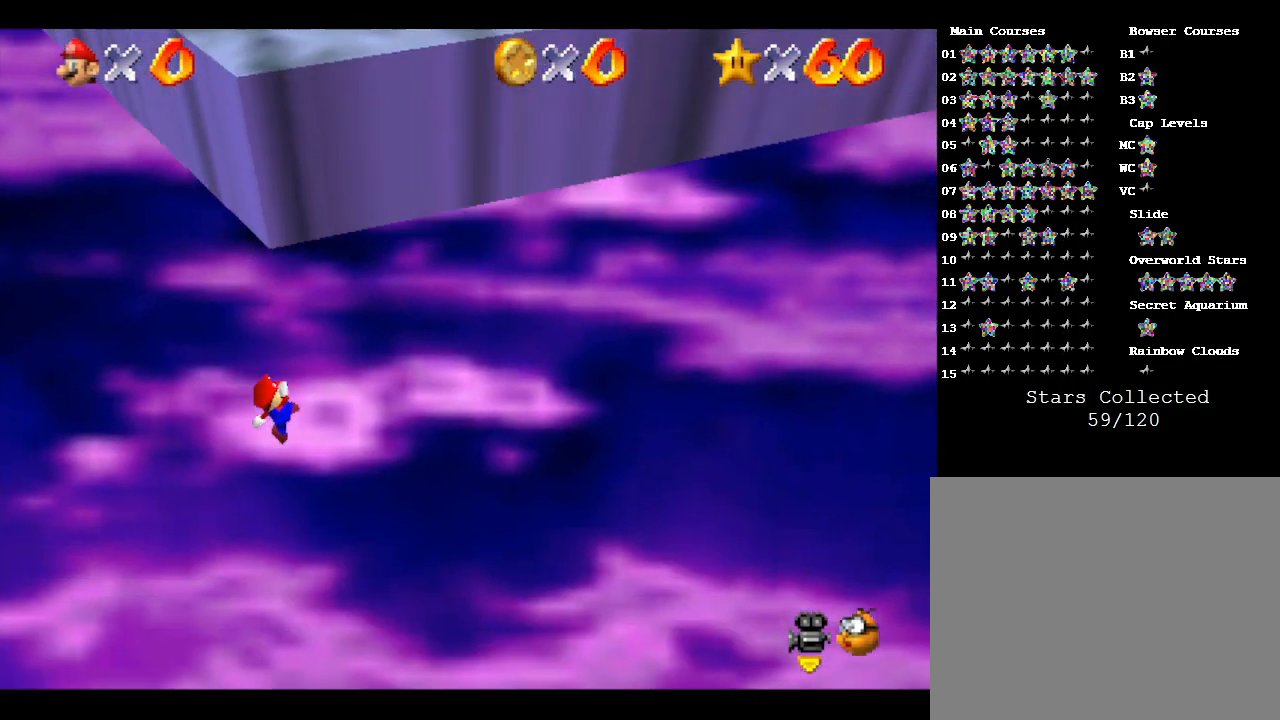
{"buttons": [], "left_stick": "up-right", "events": []}
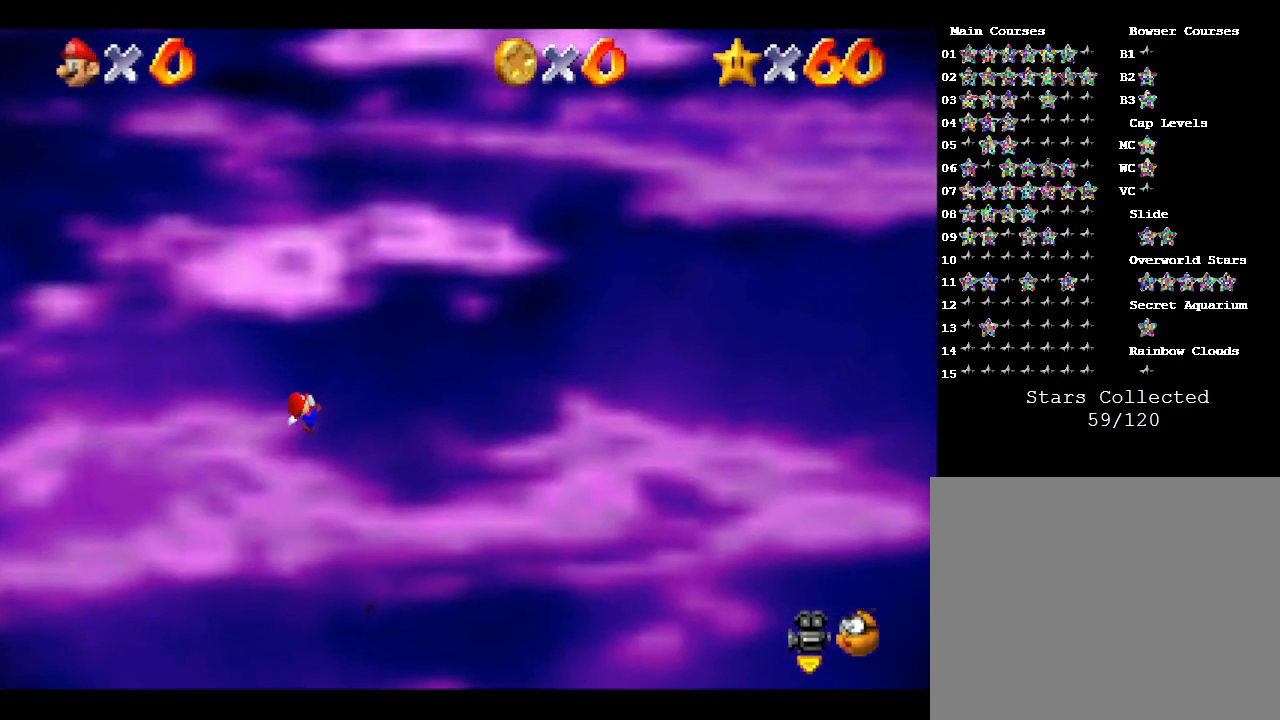
{"buttons": [], "left_stick": "up-right", "events": []}
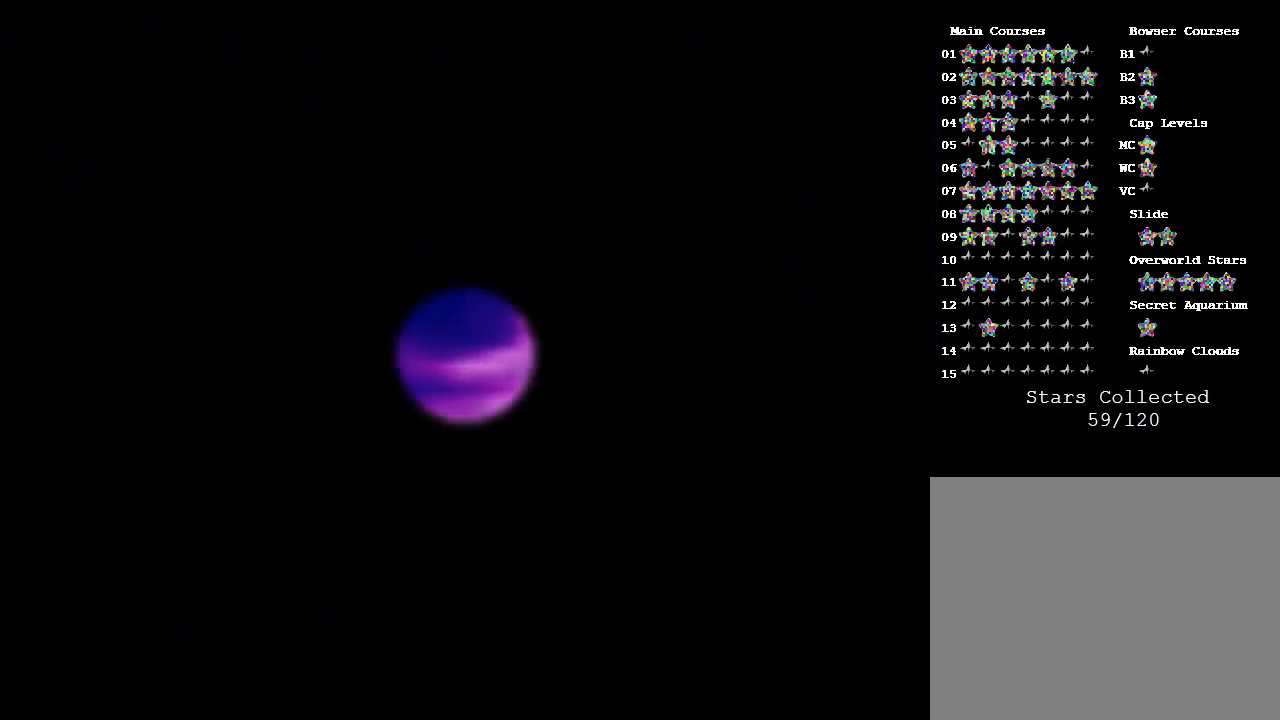
{"buttons": [], "left_stick": "up-right", "events": []}
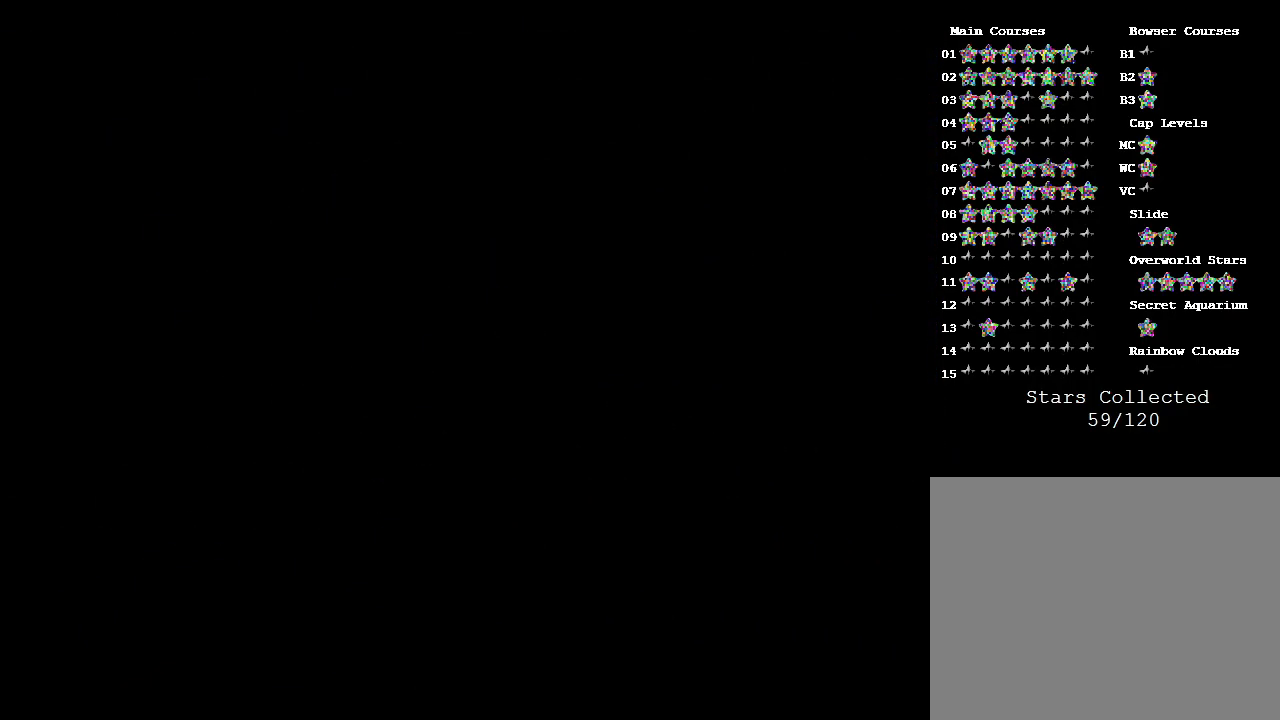
{"buttons": [], "left_stick": "up-right", "events": []}
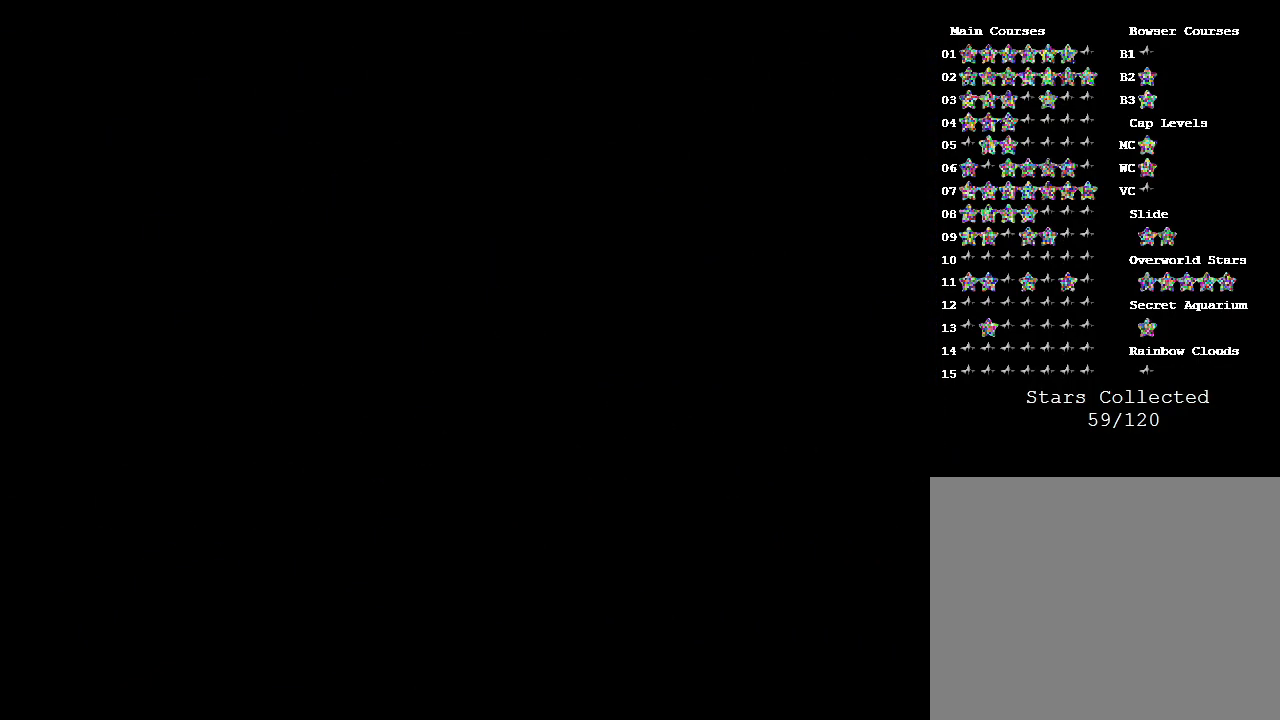
{"buttons": ["START"], "left_stick": "center", "events": [[167, "left_stick", "center"], [317, "START", "down"], [350, "START", "up"], [417, "START", "down"]]}
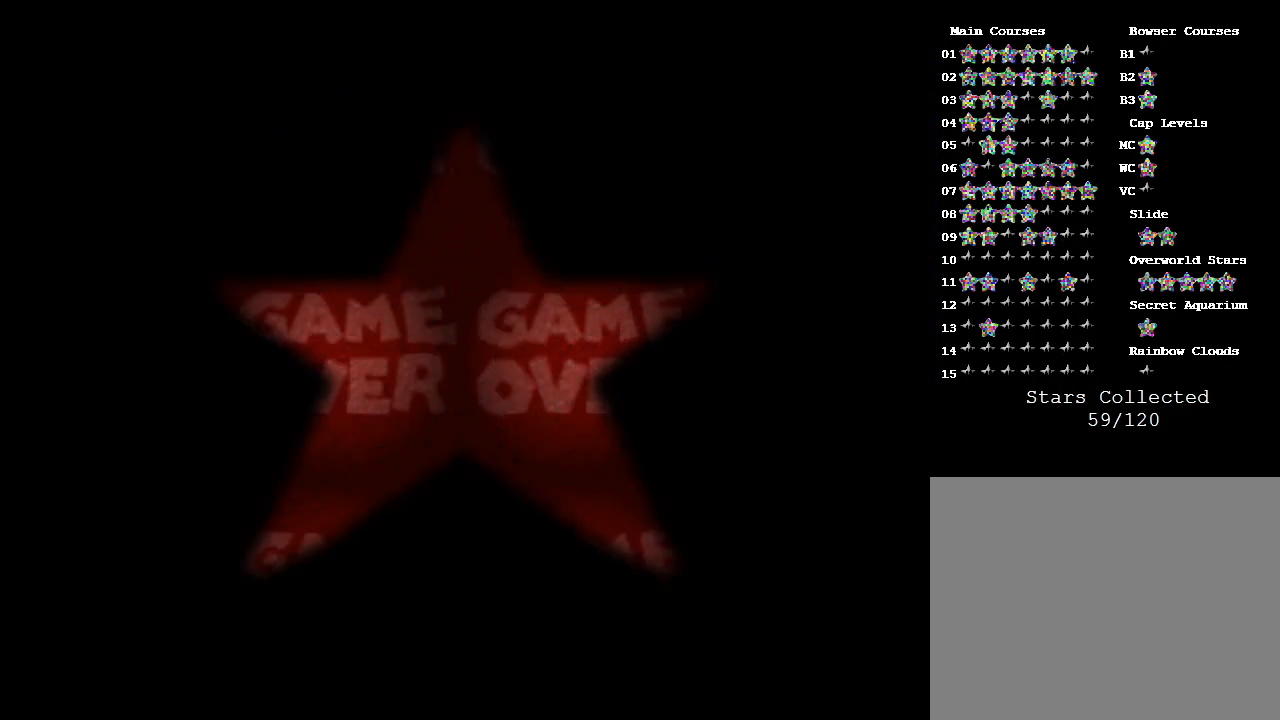
{"buttons": [], "left_stick": "center", "events": [[33, "START", "up"], [67, "START", "down"], [183, "START", "up"], [217, "START", "down"], [300, "START", "up"], [400, "START", "down"], [500, "START", "up"]]}
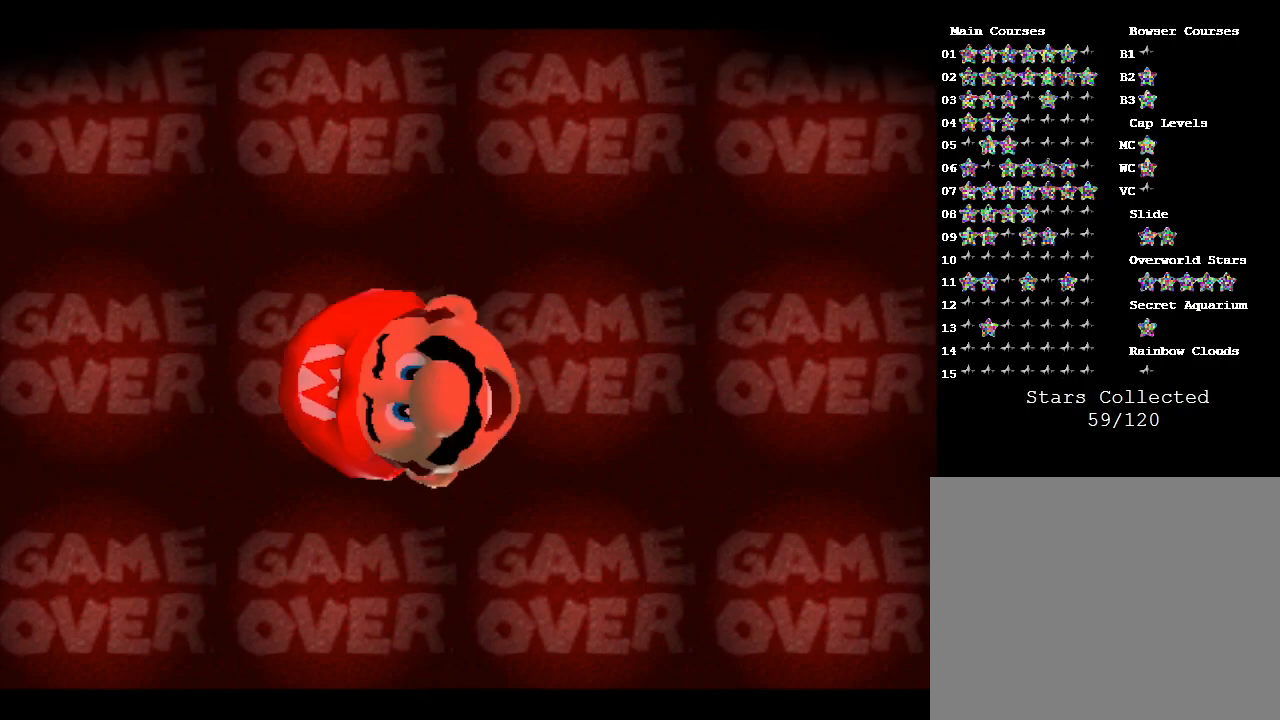
{"buttons": [], "left_stick": "center", "events": [[33, "START", "down"], [83, "START", "up"], [150, "START", "down"], [200, "START", "up"], [267, "START", "down"], [367, "START", "up"]]}
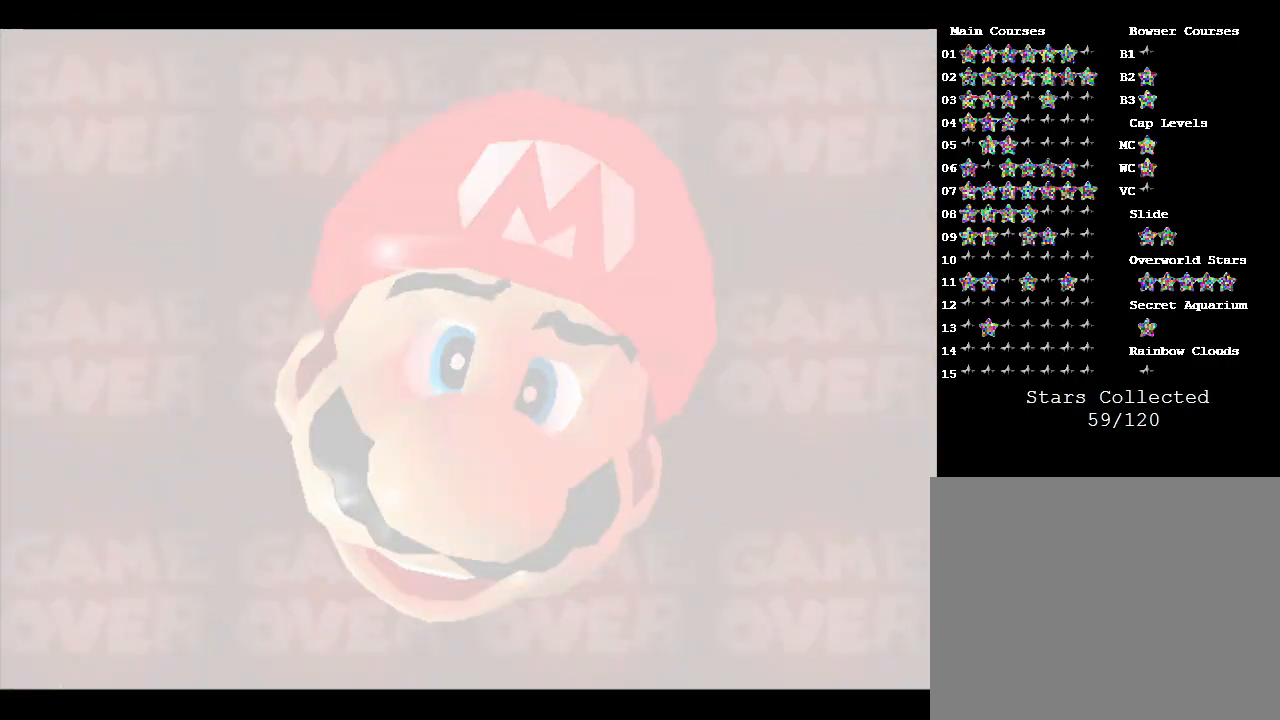
{"buttons": [], "left_stick": "center", "events": []}
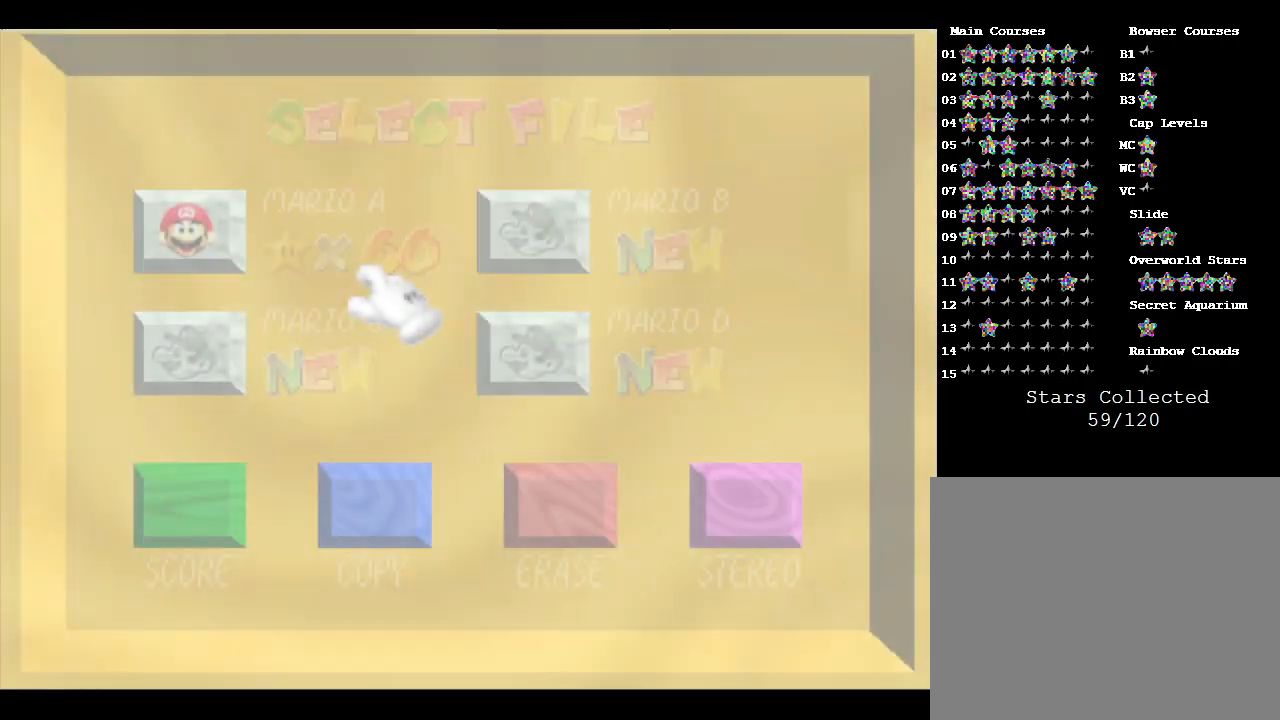
{"buttons": [], "left_stick": "left", "events": [[417, "left_stick", "left"]]}
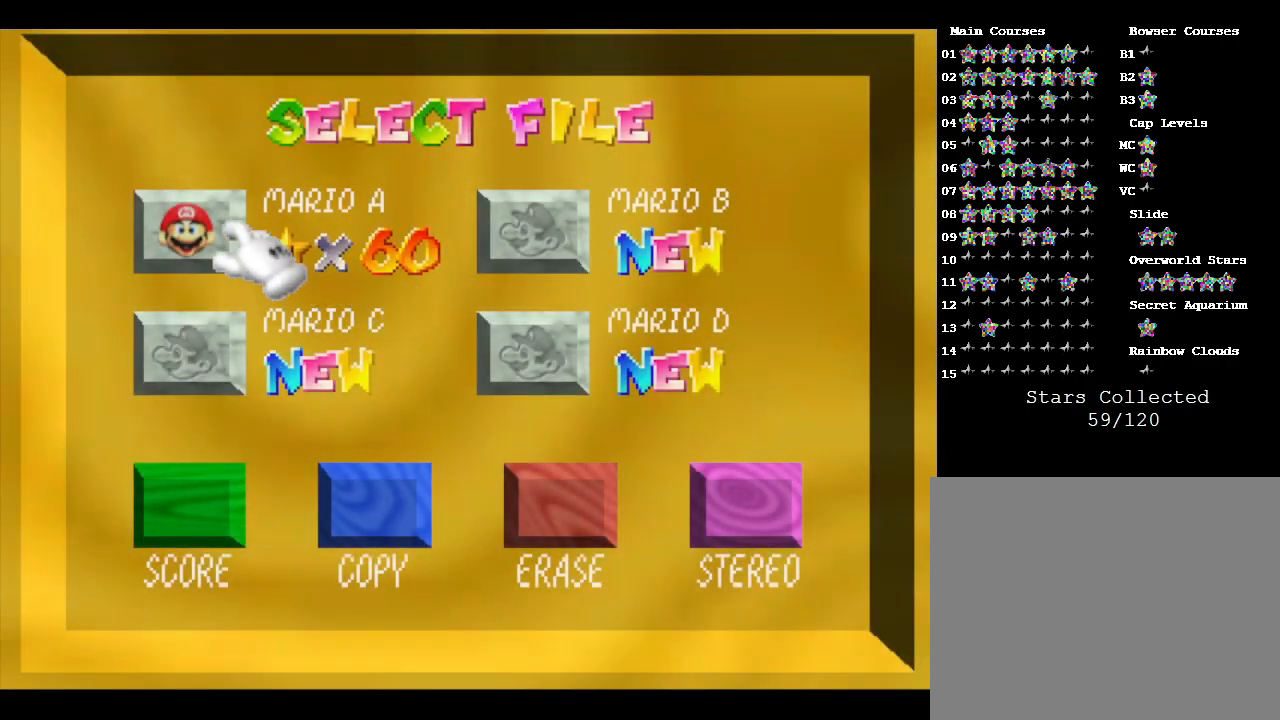
{"buttons": [], "left_stick": "center", "events": [[100, "left_stick", "center"], [217, "START", "down"], [350, "START", "up"]]}
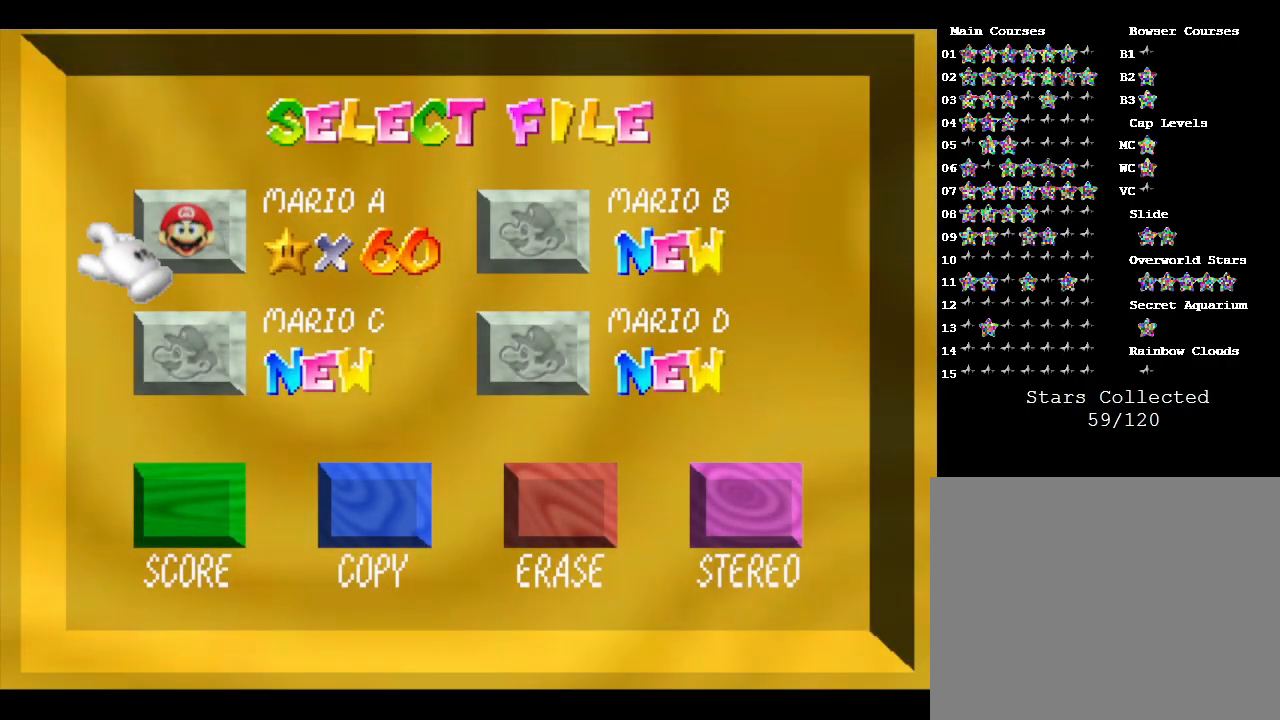
{"buttons": [], "left_stick": "center", "events": [[67, "left_stick", "right"], [167, "START", "down"], [167, "left_stick", "center"], [283, "START", "up"]]}
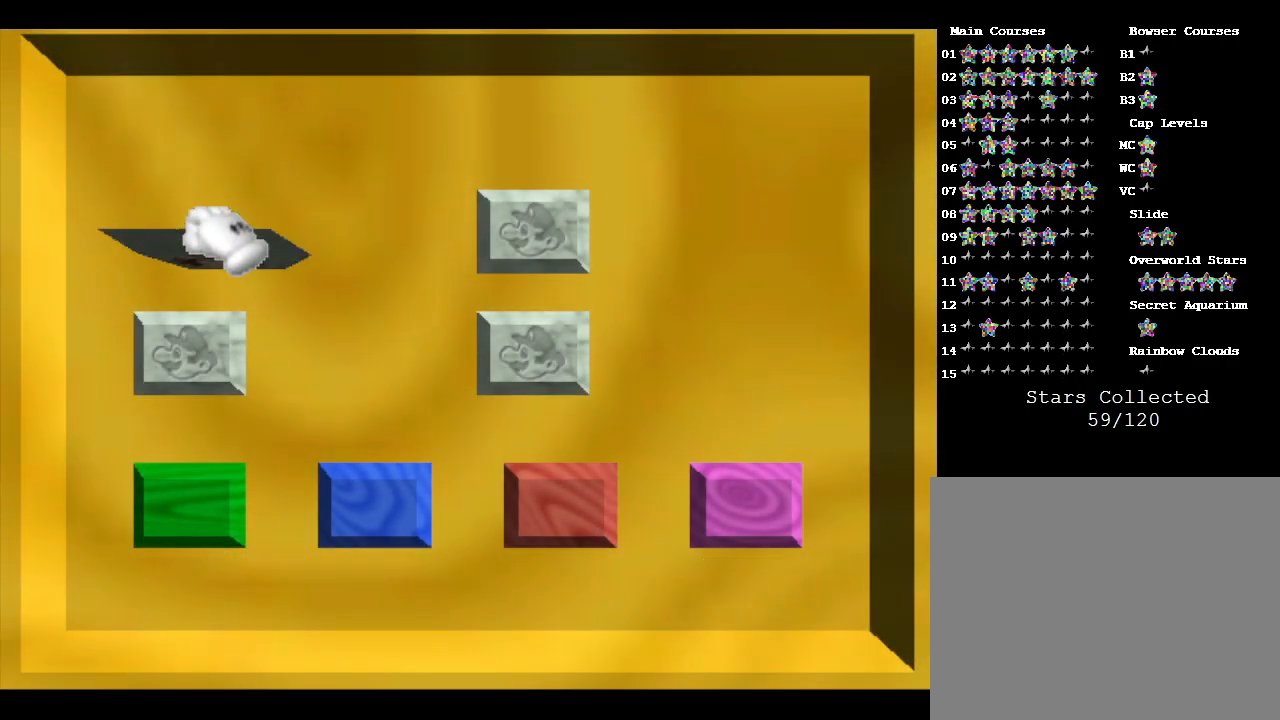
{"buttons": [], "left_stick": "center", "events": []}
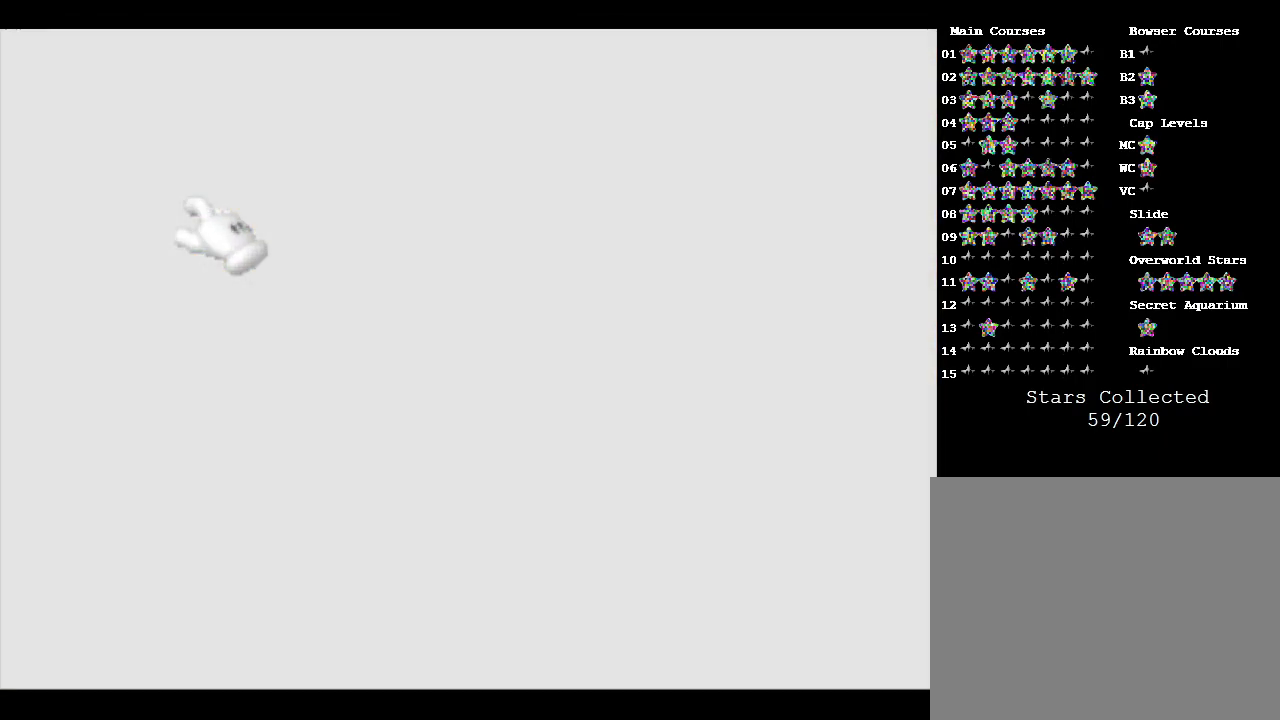
{"buttons": [], "left_stick": "center", "events": []}
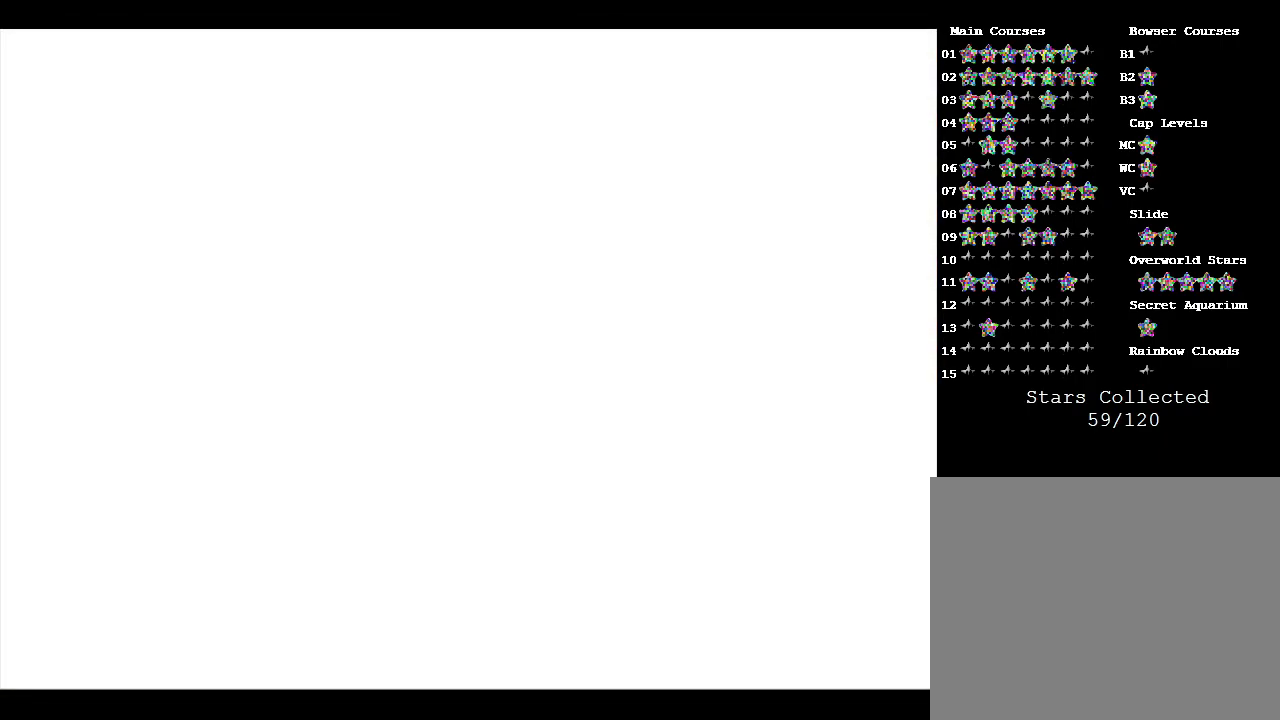
{"buttons": [], "left_stick": "up", "events": [[500, "left_stick", "up"]]}
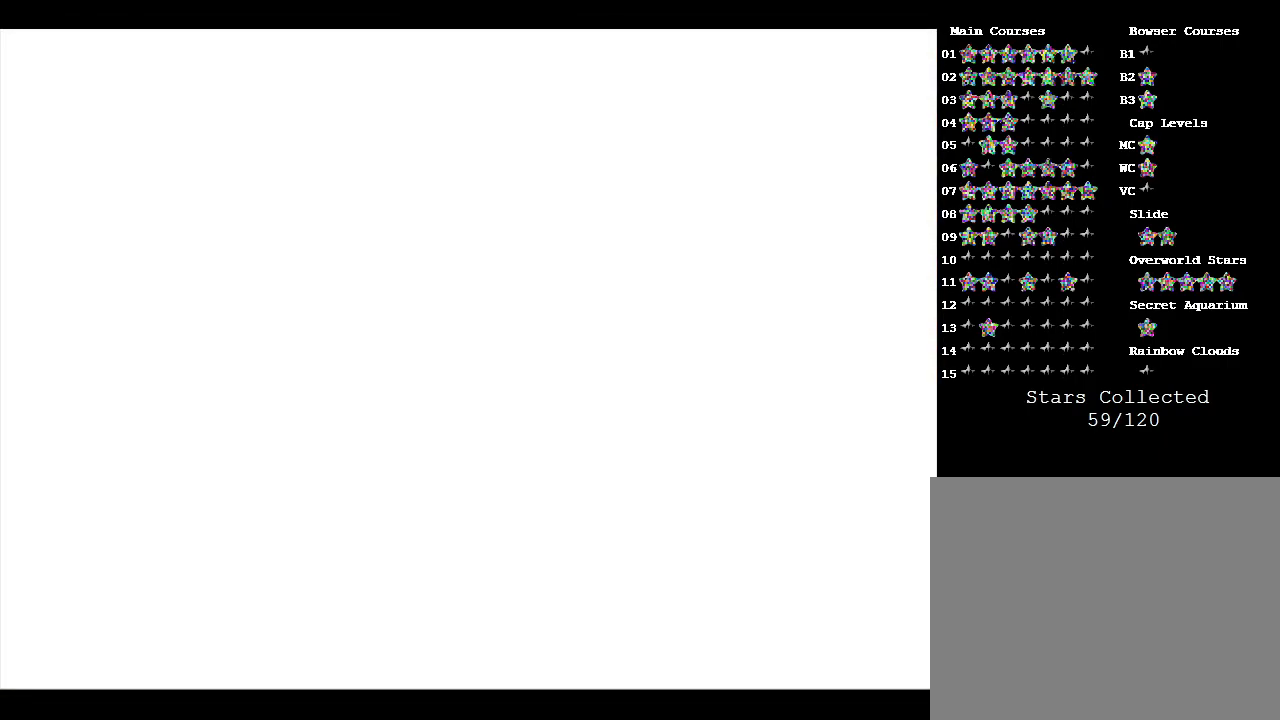
{"buttons": [], "left_stick": "up", "events": []}
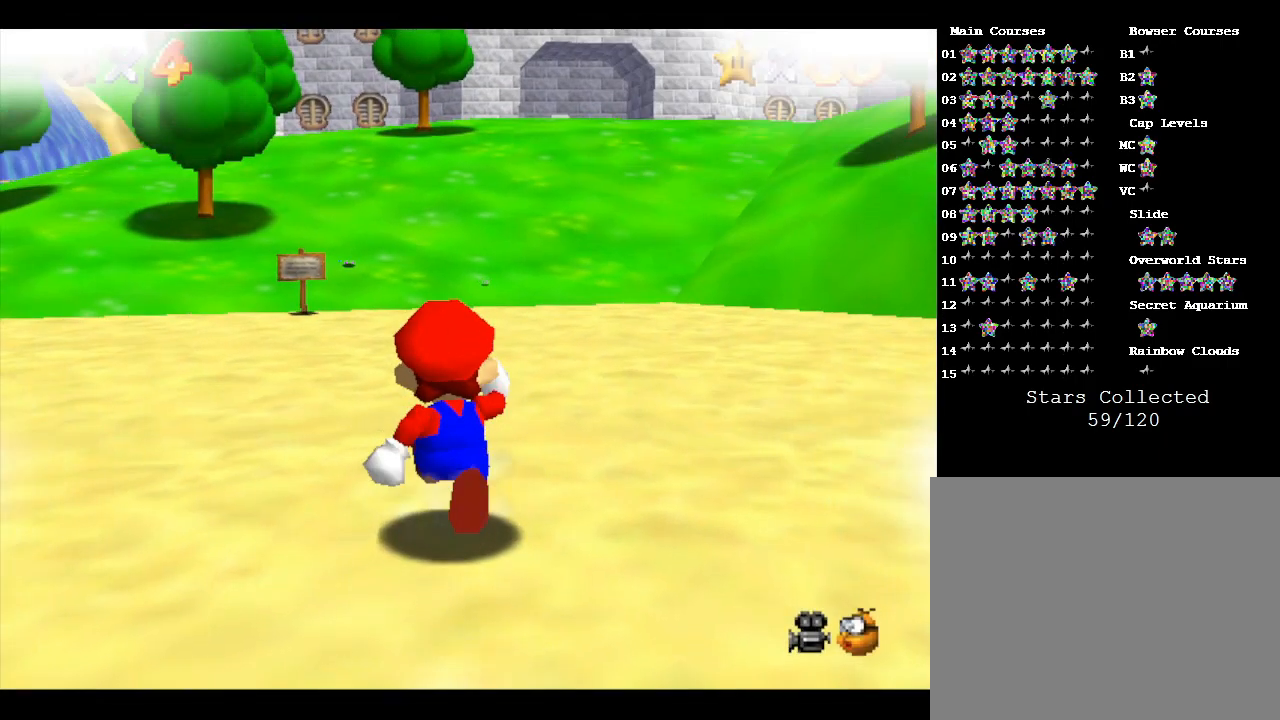
{"buttons": ["Z"], "left_stick": "up", "events": [[267, "Z", "down"], [367, "A", "down"], [483, "A", "up"]]}
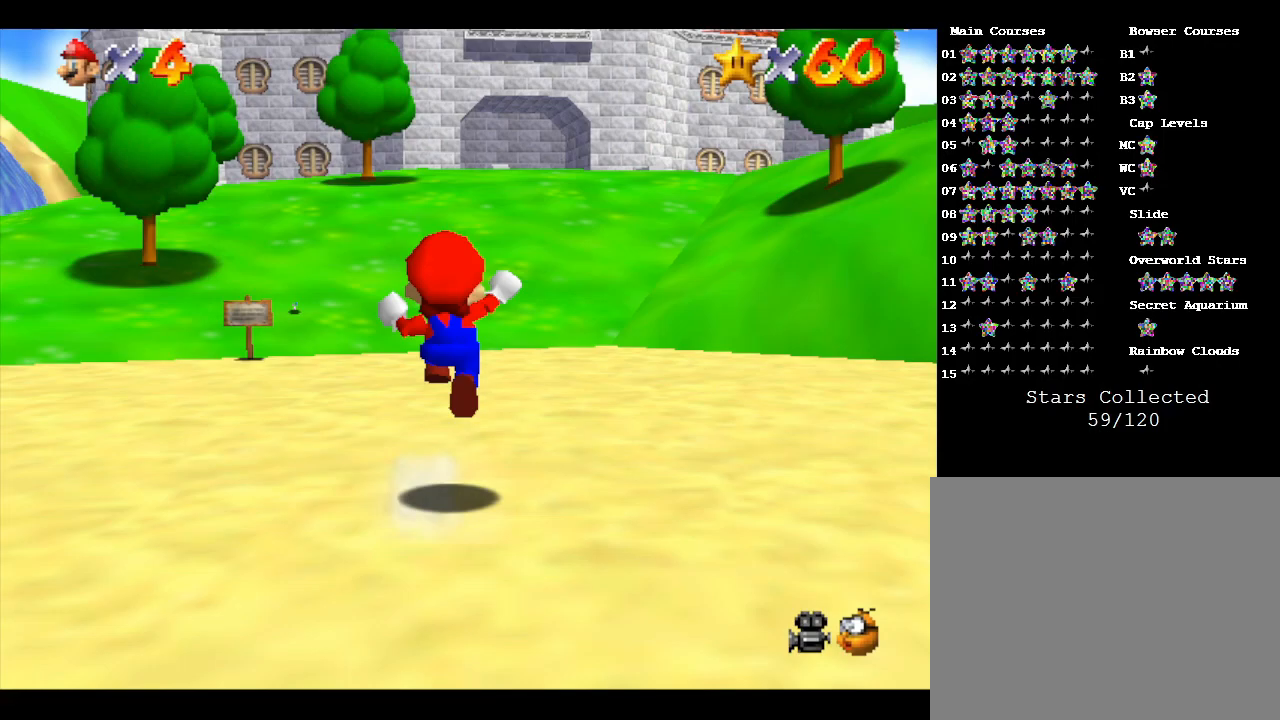
{"buttons": ["A", "Z"], "left_stick": "up", "events": [[17, "A", "down"], [117, "A", "up"], [217, "A", "down"], [333, "A", "up"], [433, "A", "down"]]}
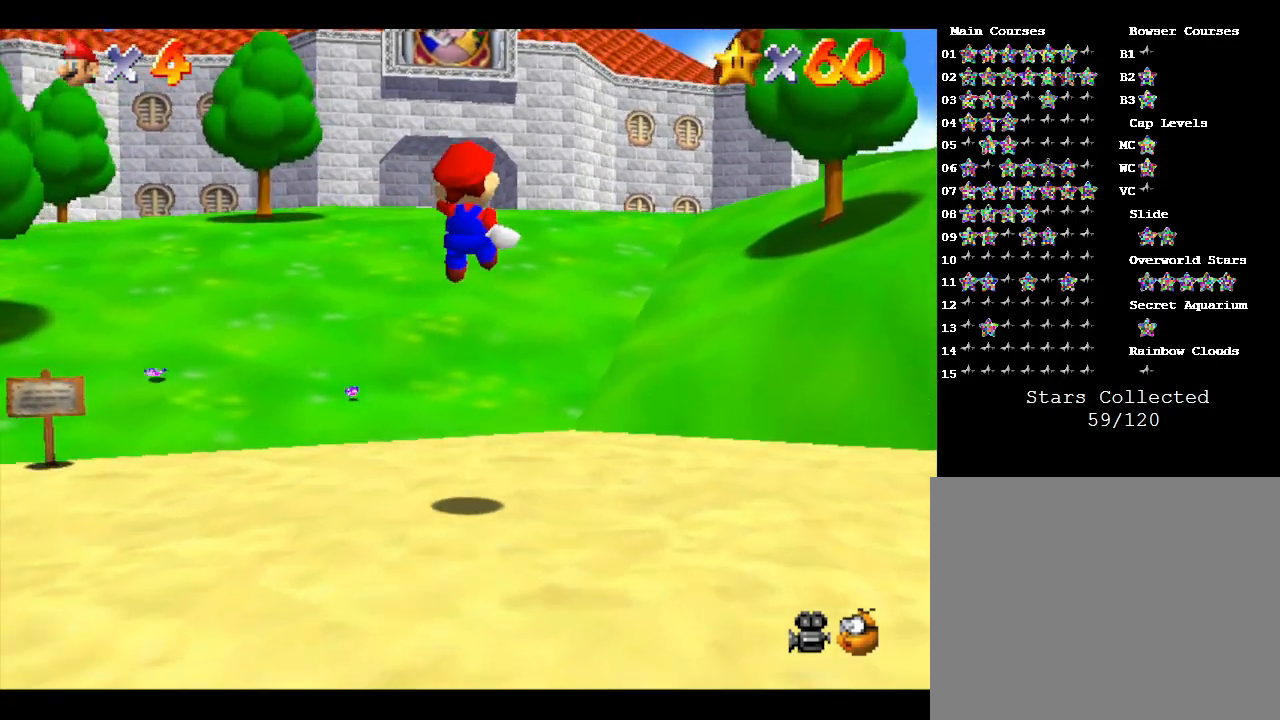
{"buttons": [], "left_stick": "up", "events": [[17, "Z", "up"], [50, "A", "up"]]}
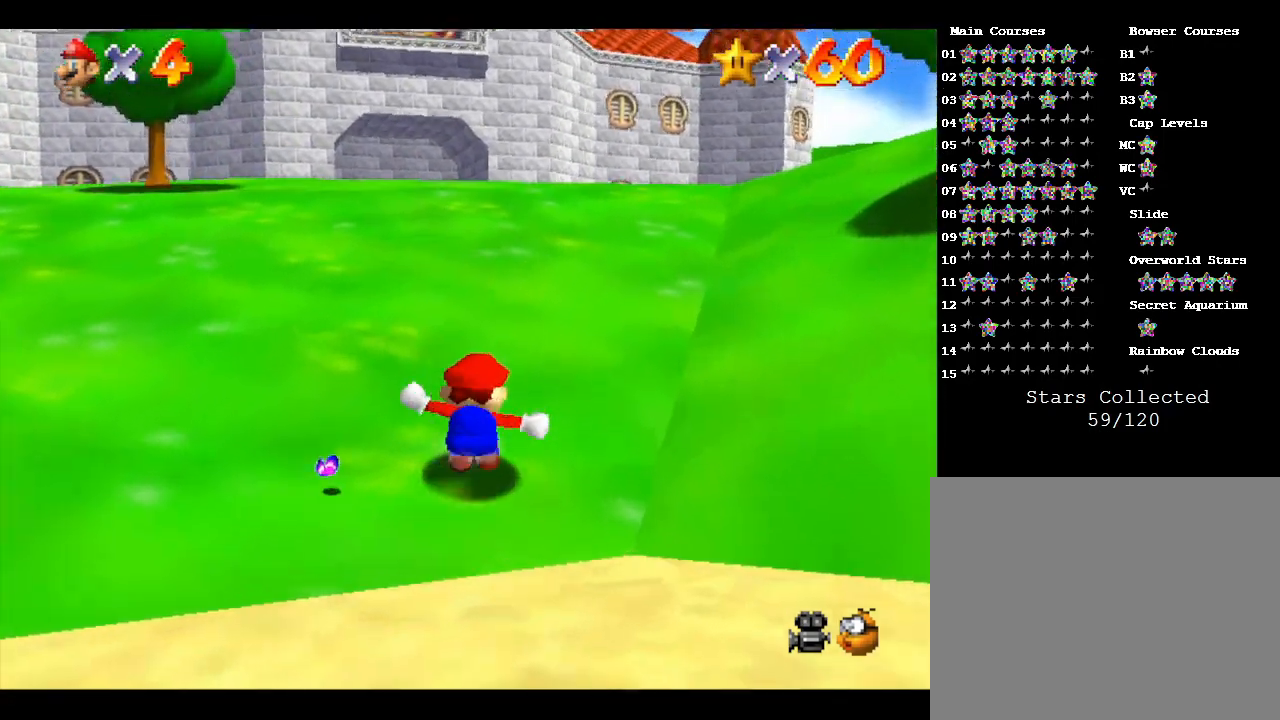
{"buttons": ["A", "Z"], "left_stick": "up", "events": [[100, "Z", "down"], [167, "A", "down"], [317, "A", "up"], [417, "A", "down"]]}
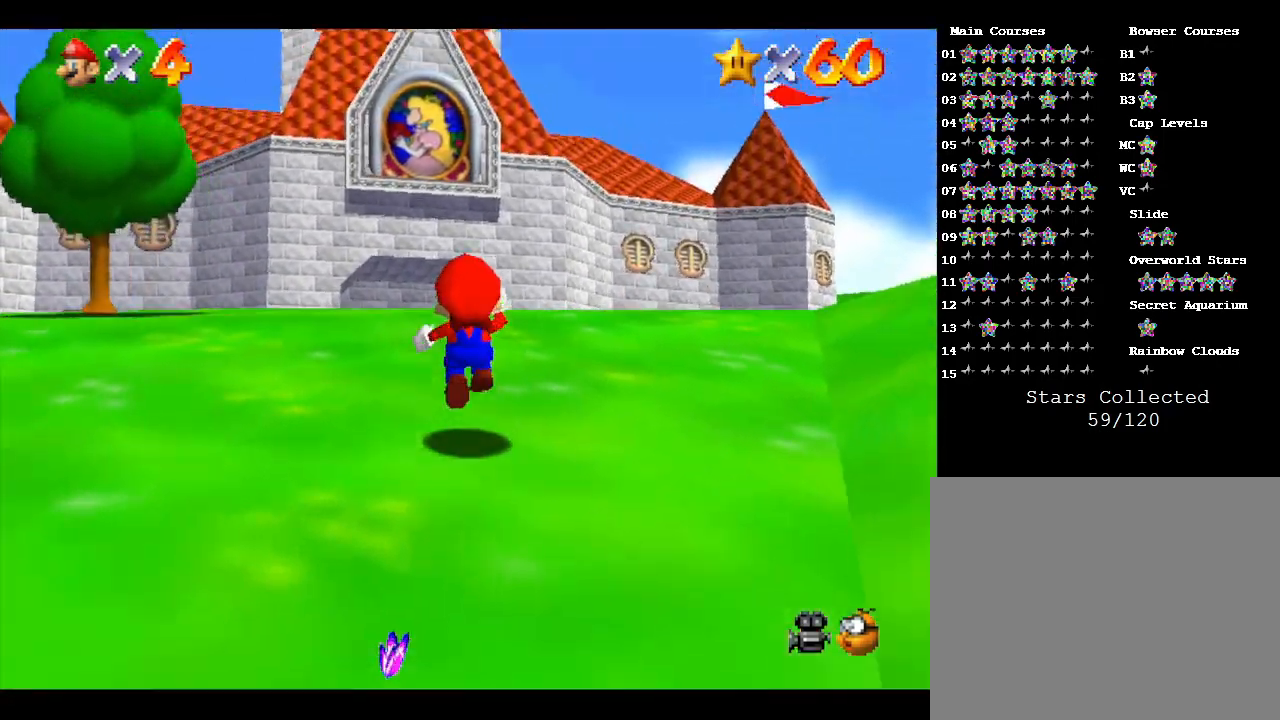
{"buttons": ["A", "Z"], "left_stick": "up", "events": [[67, "A", "up"], [133, "A", "down"], [233, "A", "up"], [317, "A", "down"], [400, "A", "up"], [433, "A", "down"]]}
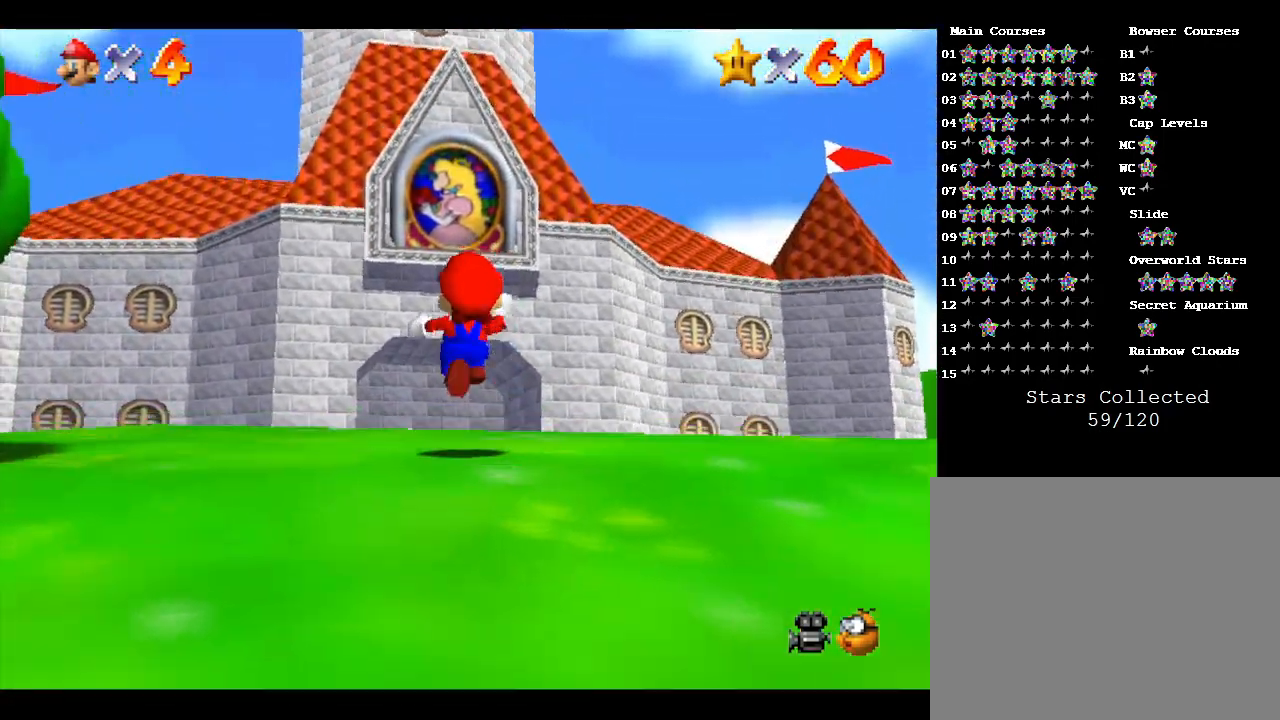
{"buttons": ["A", "Z"], "left_stick": "up-right", "events": [[17, "A", "up"], [83, "A", "down"], [117, "A", "up"], [217, "A", "down"], [233, "A", "up"], [367, "A", "down"], [417, "A", "up"], [467, "left_stick", "up-right"], [483, "A", "down"]]}
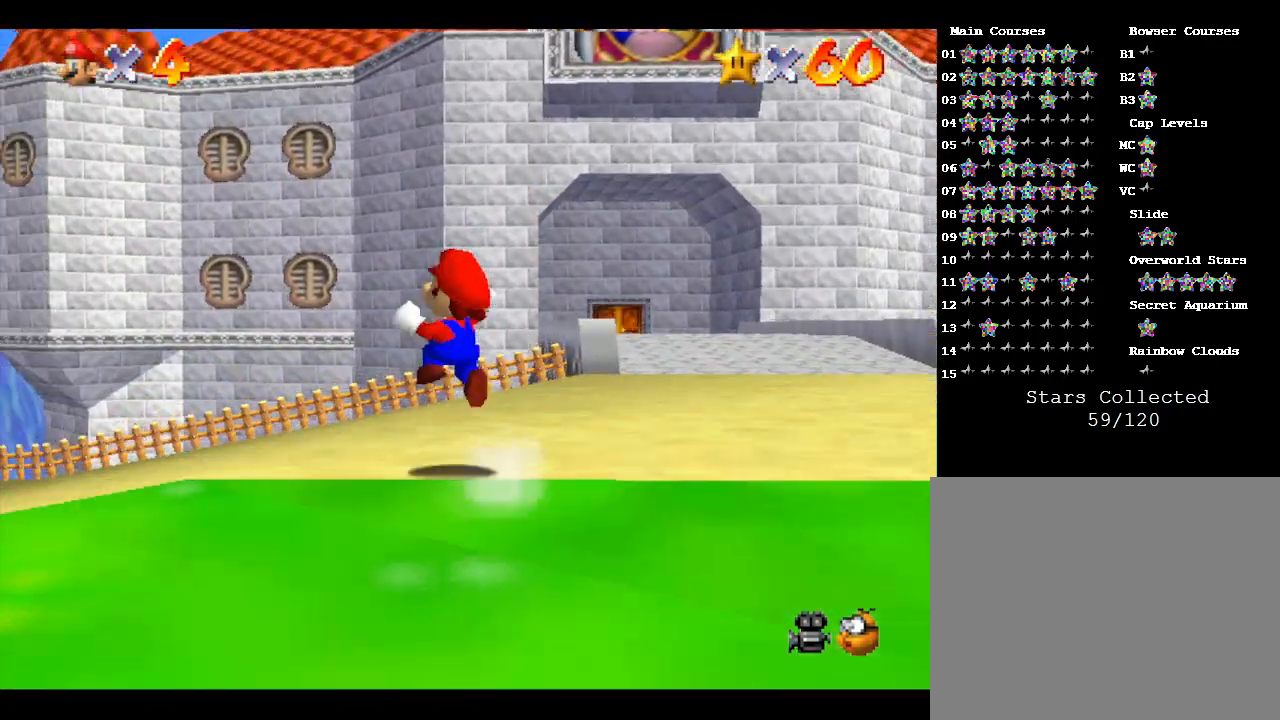
{"buttons": ["A", "Z"], "left_stick": "up-right", "events": [[50, "A", "up"], [450, "A", "down"]]}
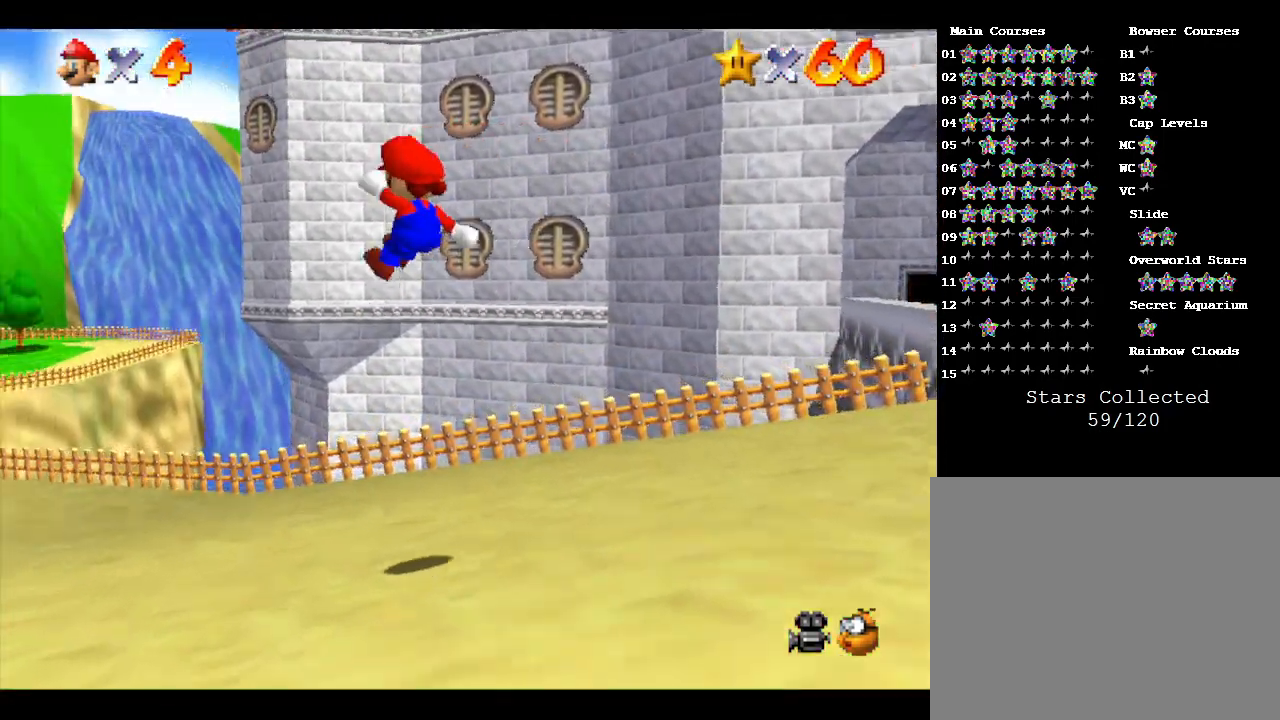
{"buttons": ["Z"], "left_stick": "down-left", "events": [[67, "left_stick", "up"], [100, "A", "up"], [167, "A", "down"], [217, "left_stick", "up-left"], [283, "A", "up"], [500, "left_stick", "down-left"]]}
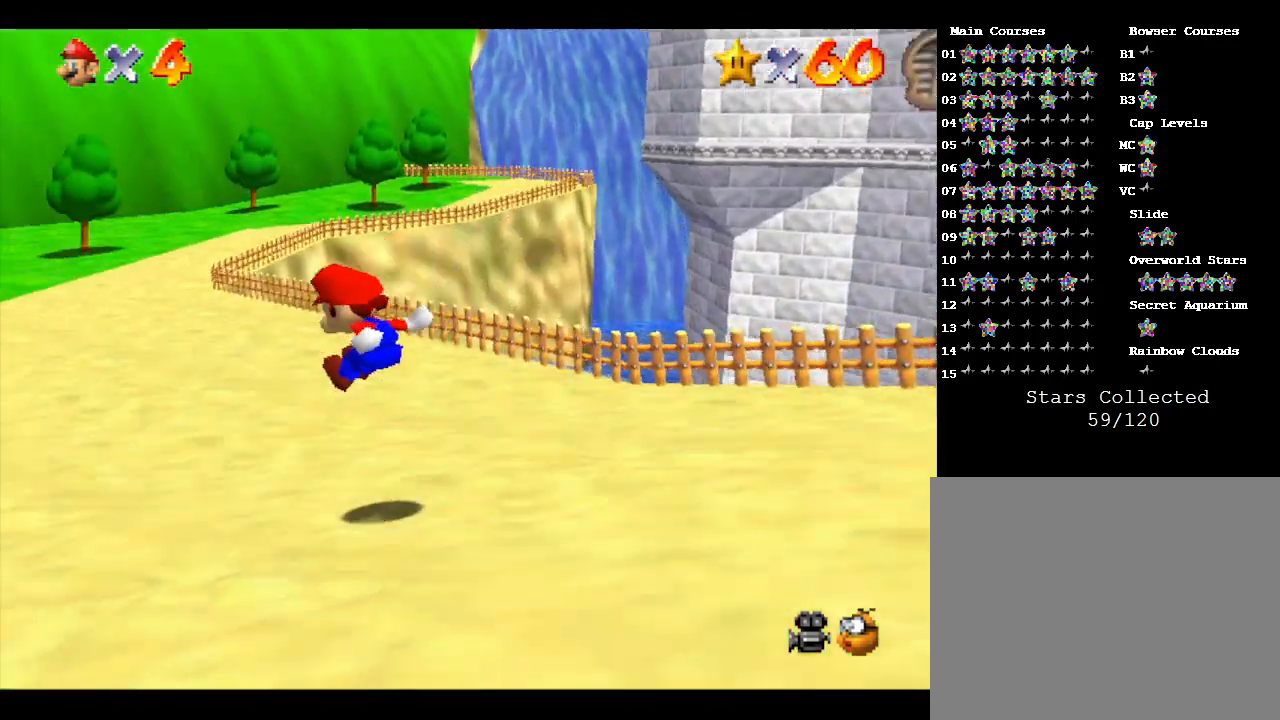
{"buttons": [], "left_stick": "down", "events": [[67, "Z", "up"], [100, "left_stick", "down"]]}
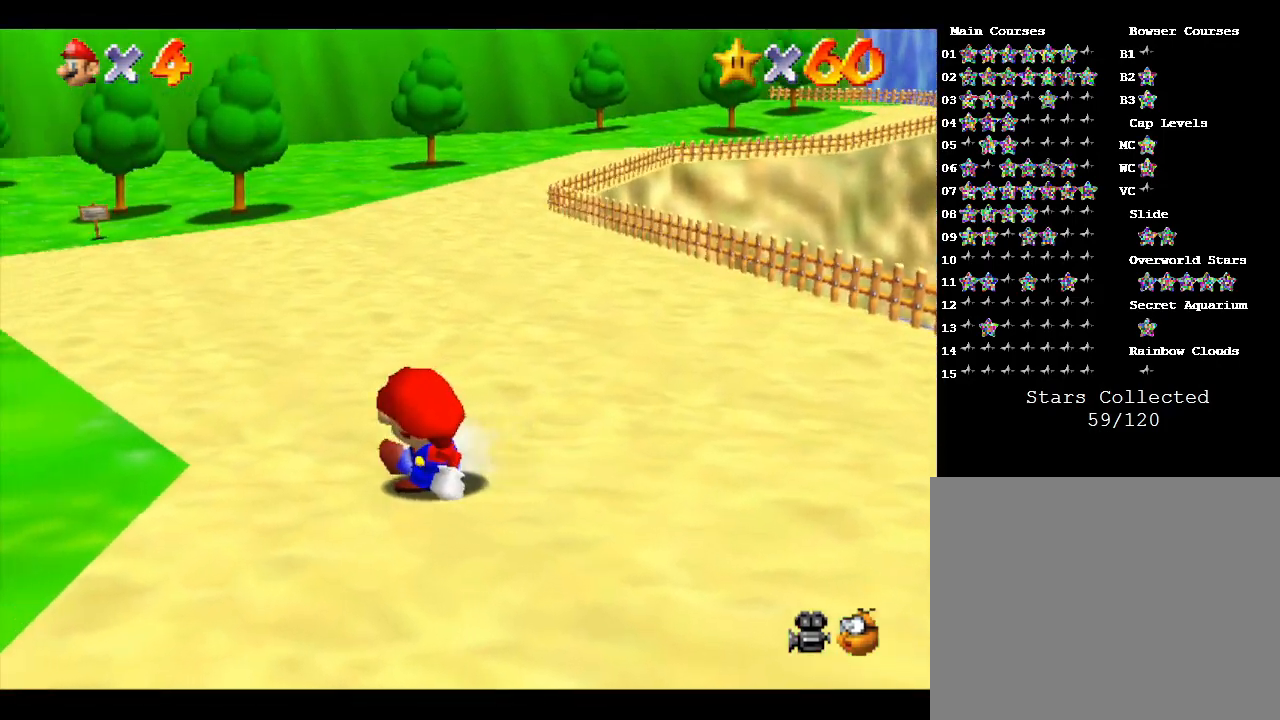
{"buttons": ["A"], "left_stick": "down", "events": [[367, "A", "down"]]}
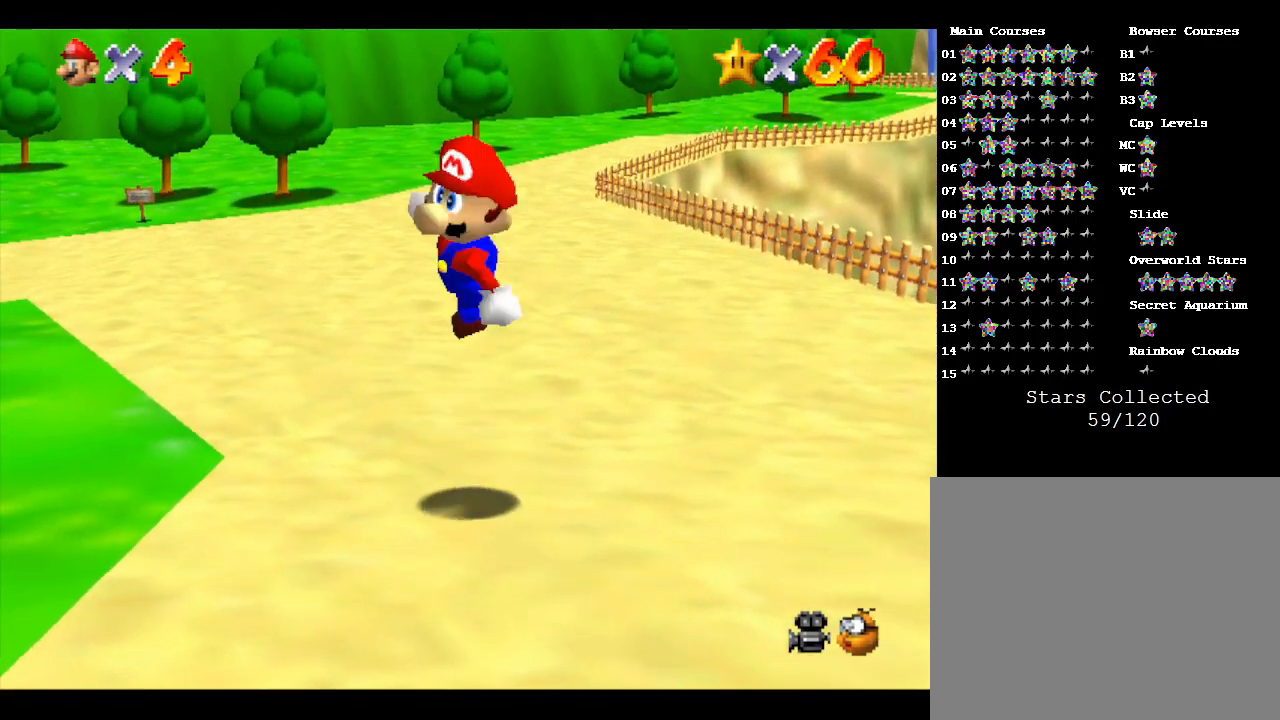
{"buttons": ["B"], "left_stick": "down-right", "events": [[117, "left_stick", "down-right"], [267, "B", "down"], [350, "A", "up"]]}